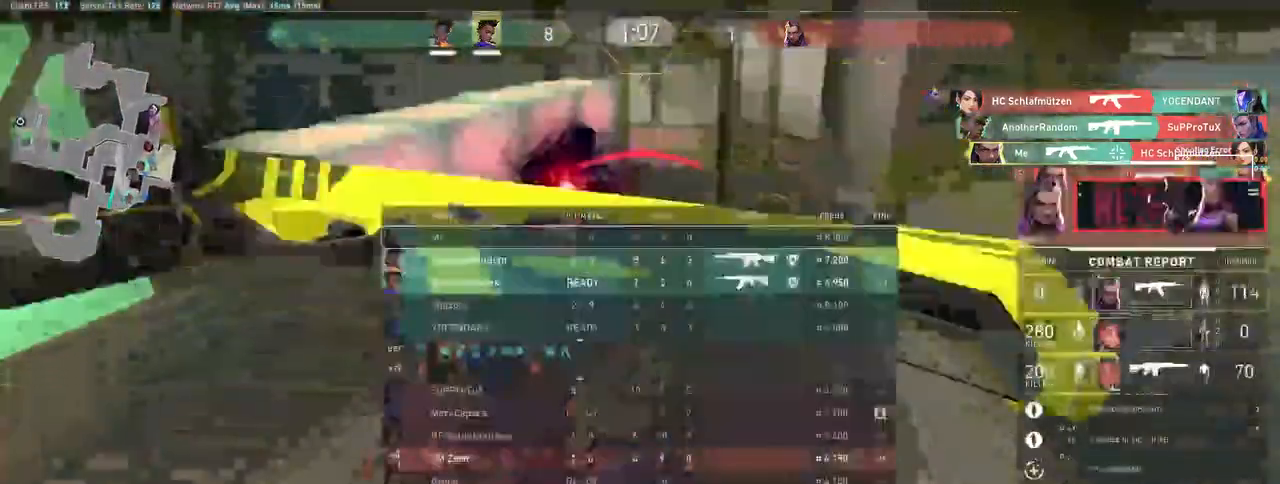
Gameplay with keyboard and mouse; each line is a JSON object with the keys and mouse buttons held at the frame after it. "events" lists presses ("down") and releases ("up") of "a", "ctrl", "d", "e", "f", "q", "r", "s", "shift", "space", "tab", "w", "mouse_left", "mouse_wheel", "mouse_right", "mouse_mb4" and "mouse_mb5" between this image and that frame as [ms after this image, input, new state], when the widget could be followed in between. "mouse_left", "mouse_wheel", "mouse_right", "mouse_mb4", "mouse_mb5" = the "left", "wheel", "right", "mb4", "mb5" buttons of the "mouse" list. No other keys are recorded. "wheel" means that the mouse wheel is clicked or scrolled. Mouse movement is not recorded. Not read: other_keys.
{"keys": ["tab"], "mouse": [], "events": [[83, "tab", "down"], [100, "mouse_left", "up"], [167, "mouse_left", "down"], [167, "tab", "up"], [250, "tab", "down"], [317, "mouse_left", "up"], [333, "tab", "up"], [467, "tab", "down"]]}
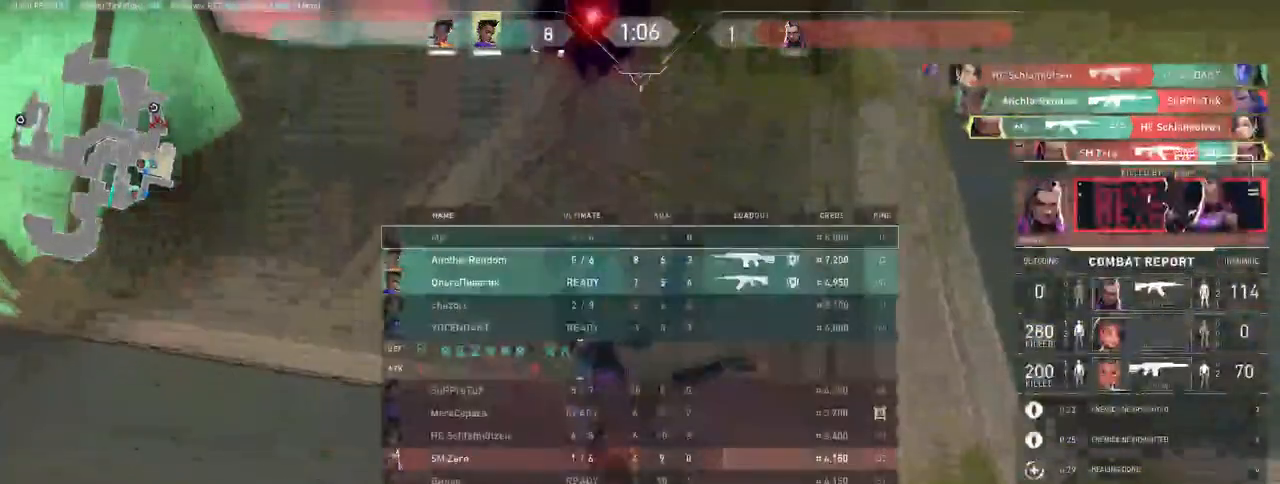
{"keys": [], "mouse": [], "events": [[17, "mouse_left", "down"], [50, "tab", "up"], [150, "mouse_left", "up"], [167, "tab", "down"], [250, "mouse_left", "down"], [267, "tab", "up"], [367, "tab", "down"], [417, "mouse_left", "up"], [467, "tab", "up"]]}
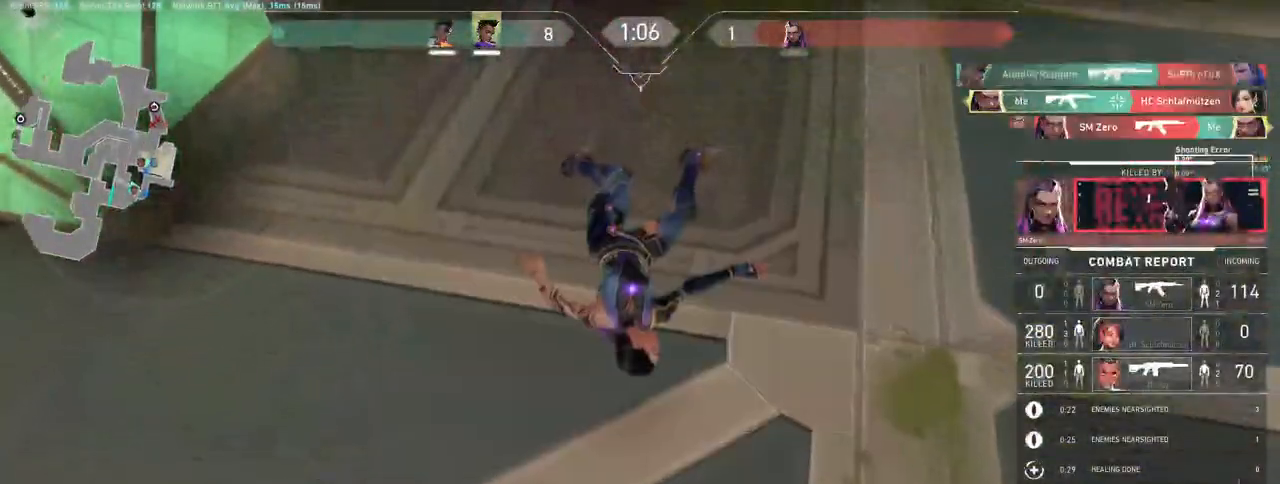
{"keys": ["tab"], "mouse": [], "events": [[50, "mouse_left", "down"], [100, "tab", "down"], [200, "tab", "up"], [217, "mouse_left", "up"], [400, "tab", "down"]]}
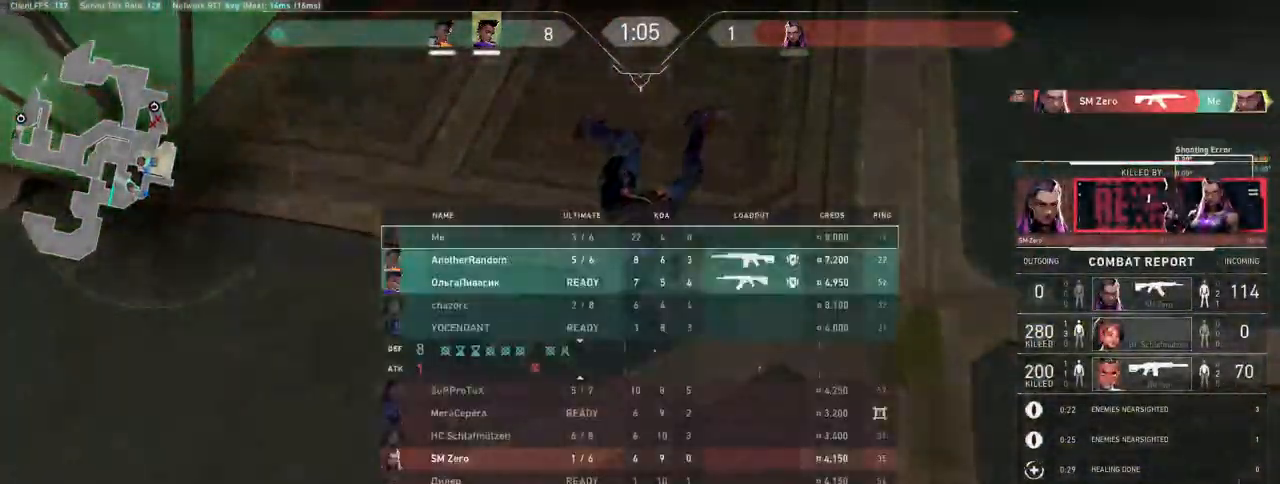
{"keys": [], "mouse": [], "events": [[17, "tab", "up"], [217, "tab", "down"], [383, "tab", "up"]]}
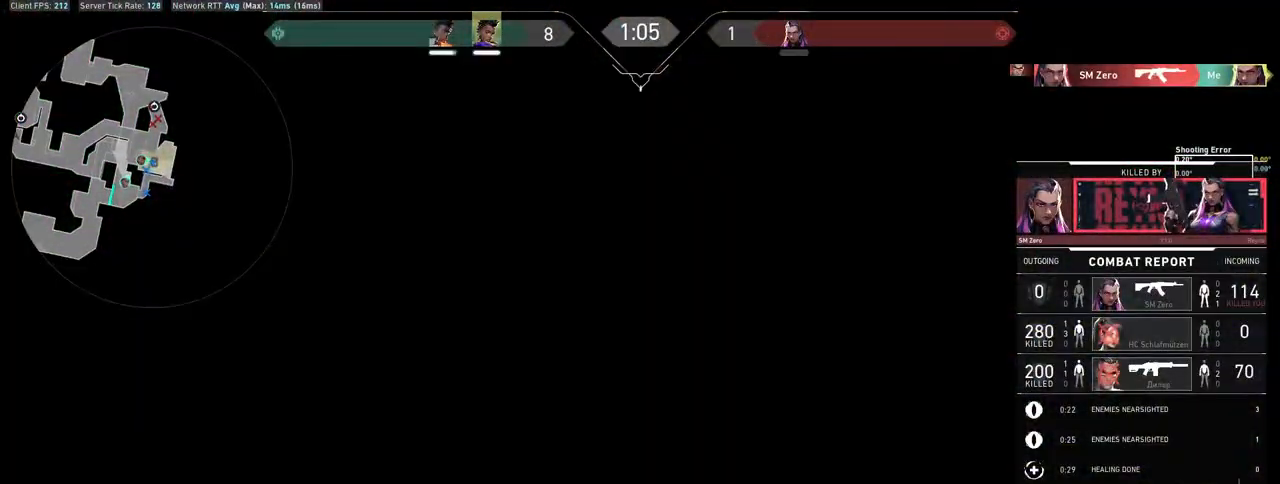
{"keys": [], "mouse": [], "events": [[150, "tab", "down"], [400, "tab", "up"]]}
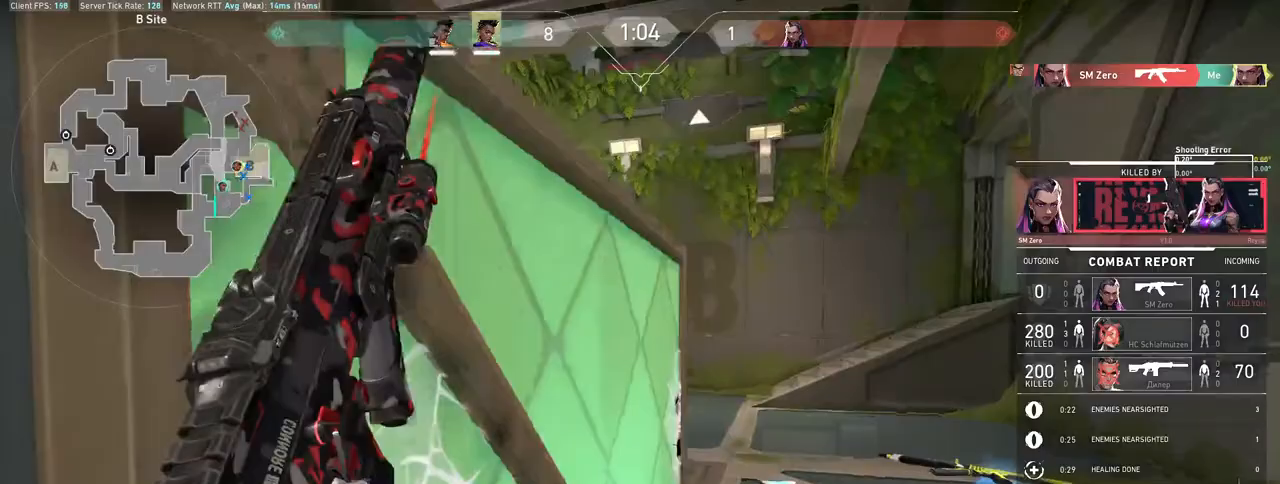
{"keys": [], "mouse": [], "events": [[183, "mouse_left", "down"], [283, "mouse_left", "up"], [400, "mouse_right", "down"], [450, "mouse_right", "up"]]}
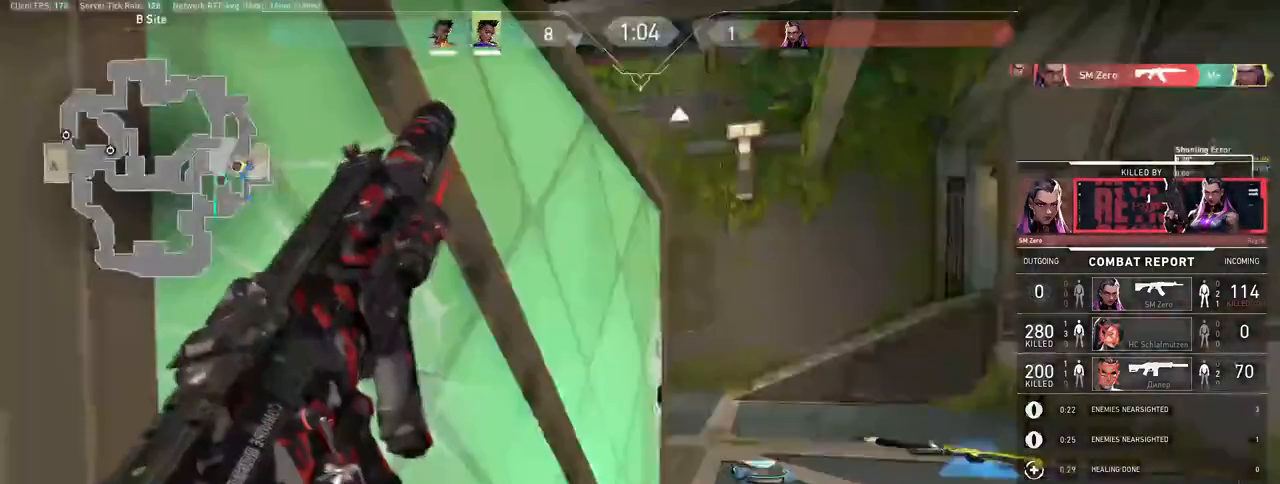
{"keys": [], "mouse": [], "events": []}
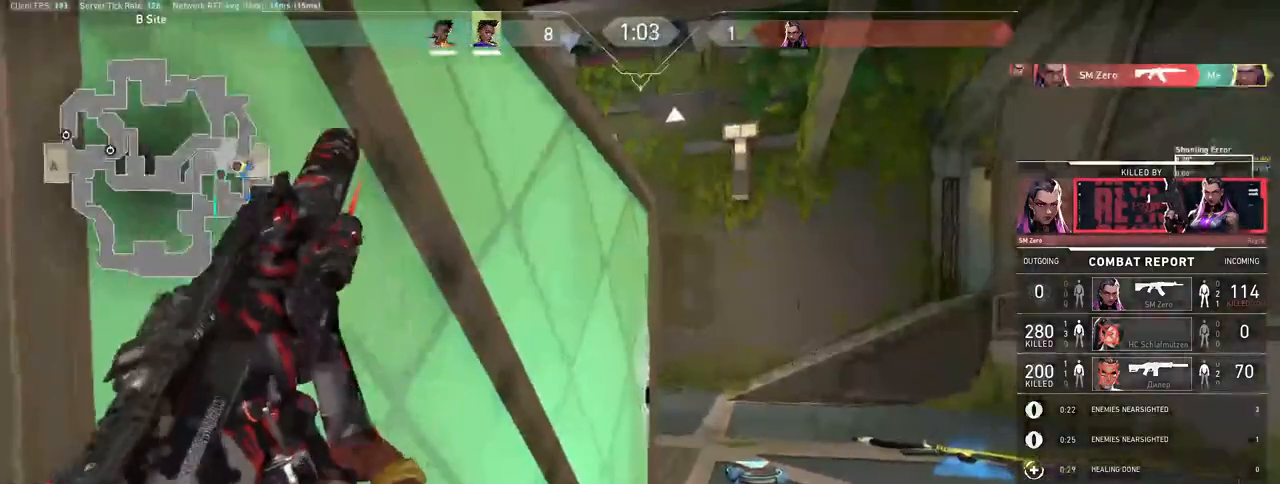
{"keys": ["tab"], "mouse": [], "events": [[350, "tab", "down"]]}
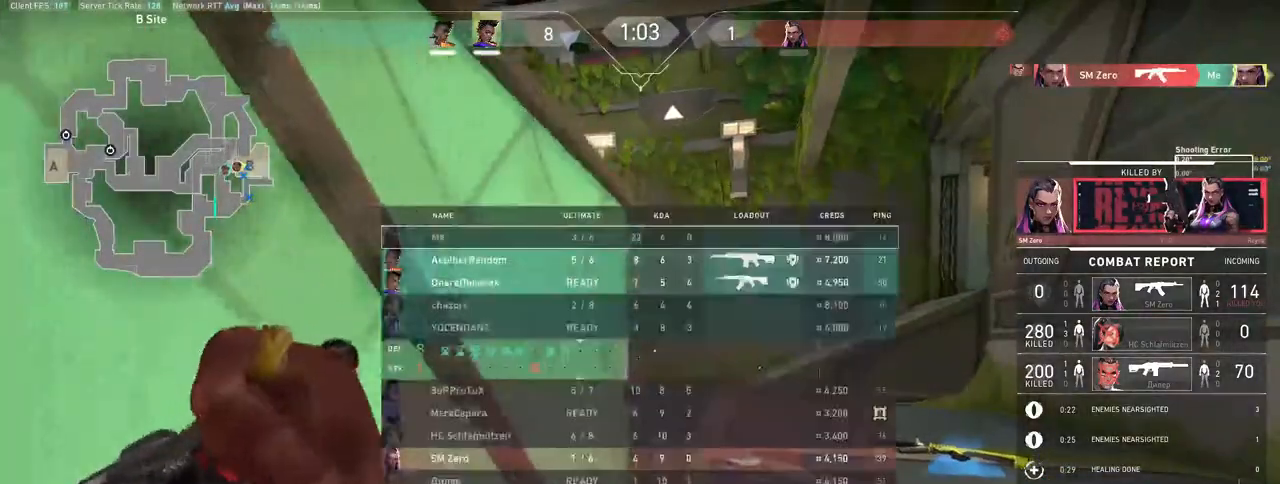
{"keys": [], "mouse": [], "events": [[167, "tab", "up"]]}